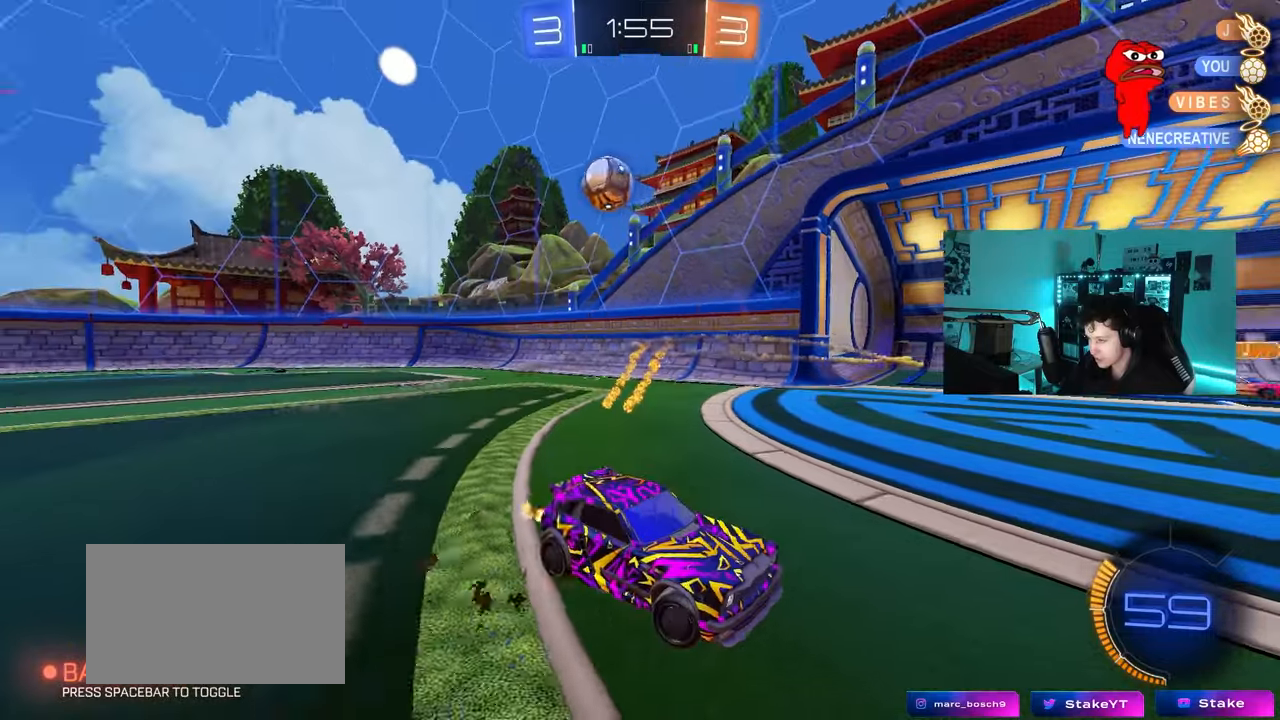
Gameplay with keyboard and mouse; each line is a JSON object with the keys and mouse buttons held at the frame after it. "events" lists presses ("down") and releases ("up") of "1", "2", "3", "4", "5", "a", "alt", "c", "caps_lock", "ctrl", "d", "e", "f", "g", "q", "r", "s", "shift", "space", "t", "tab", "v", "w", "x", "z", "mouse_left", "mouse_wheel" and "mouse_right" between this image and that frame as [ms after this image, input, new state], when the widget could be followed in between. "mouse_left", "mouse_wheel", "mouse_right" = the "left", "wheel", "right" buttons of the "mouse" list. No other keys are recorded. "wheel" means that the mouse wheel is clicked or scrolled. "mouse_move" is the direction in which the mouse moves at that frame (one of eight, or "still"), when it could be read.
{"keys": ["a", "w"], "mouse": [], "mouse_move": "still", "events": [[233, "a", "up"], [317, "a", "down"], [317, "shift", "down"], [467, "shift", "up"]]}
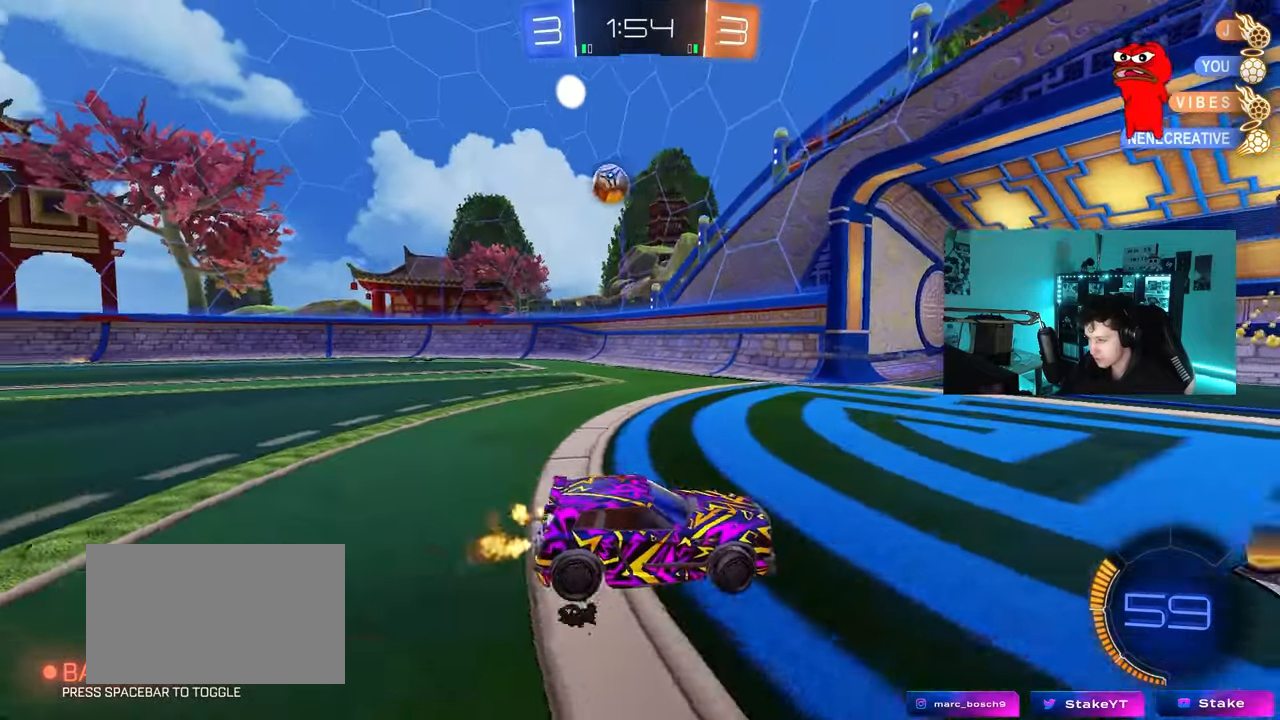
{"keys": [], "mouse": ["left", "right"], "mouse_move": "still", "events": [[433, "mouse_left", "down"], [483, "a", "up"], [483, "mouse_right", "down"], [483, "w", "up"]]}
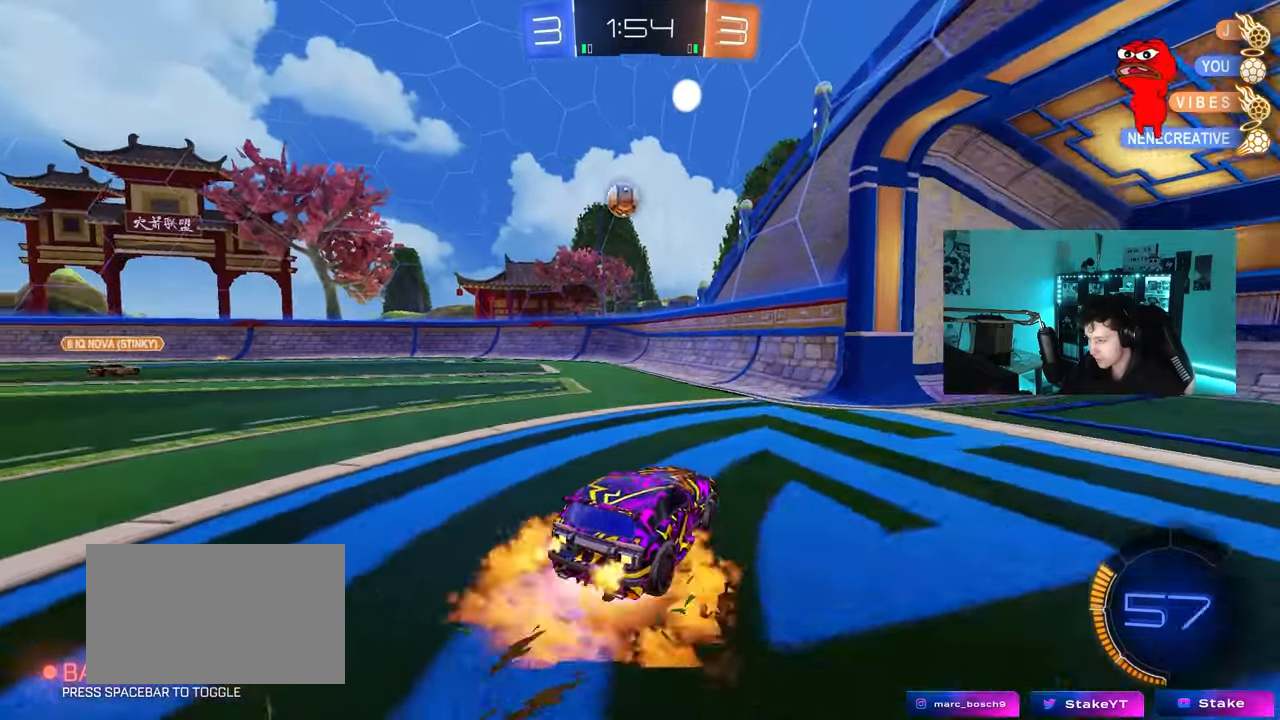
{"keys": ["d"], "mouse": [], "mouse_move": "still", "events": [[67, "a", "down"], [67, "s", "down"], [67, "shift", "down"], [167, "mouse_right", "up"], [300, "mouse_left", "up"], [300, "shift", "up"], [400, "a", "up"], [400, "s", "up"], [500, "d", "down"]]}
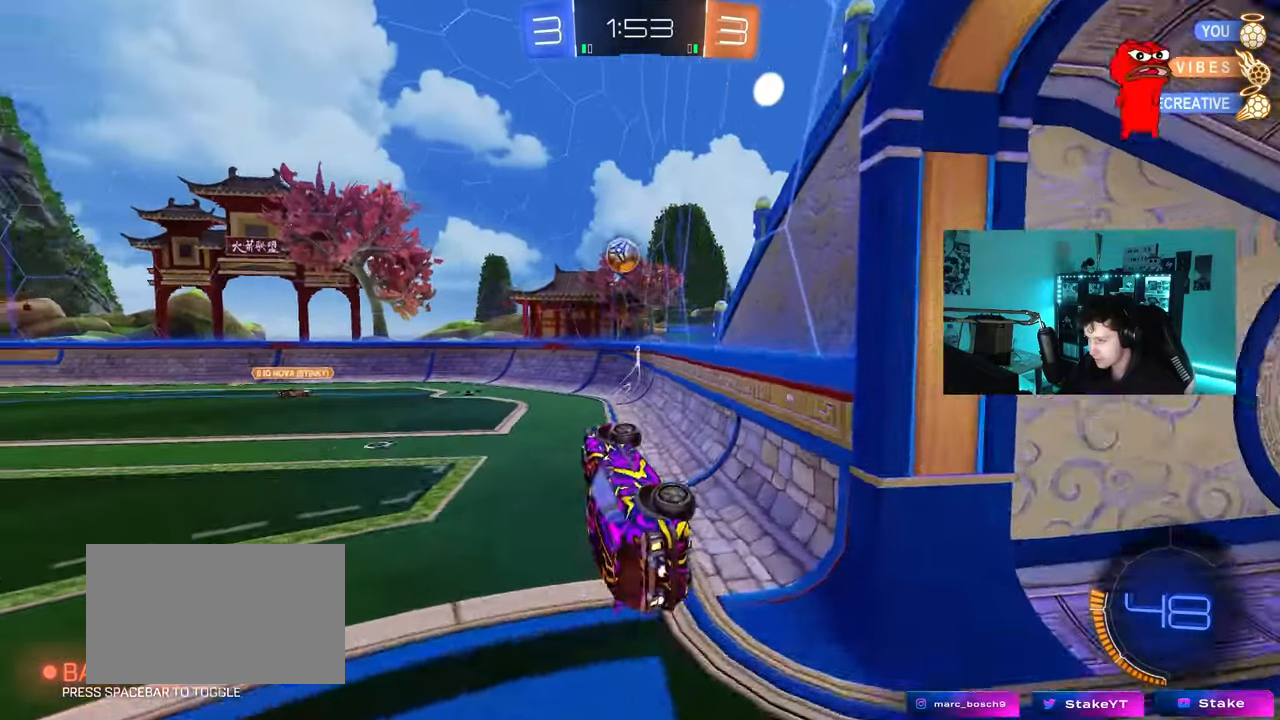
{"keys": ["s"], "mouse": [], "mouse_move": "still", "events": [[50, "w", "down"], [133, "d", "up"], [133, "mouse_right", "down"], [267, "mouse_right", "up"], [267, "s", "down"], [267, "w", "up"], [317, "d", "down"], [467, "d", "up"]]}
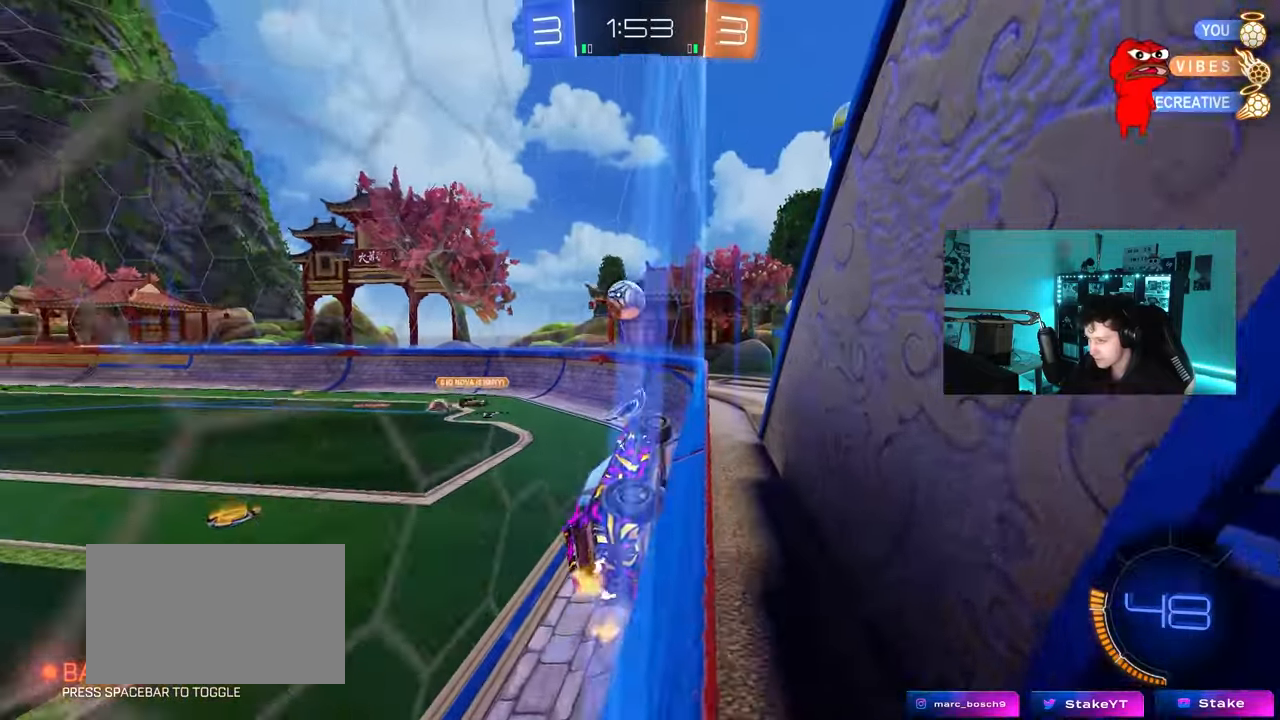
{"keys": ["w"], "mouse": [], "mouse_move": "still", "events": [[17, "a", "down"], [100, "a", "up"], [100, "s", "up"], [250, "d", "down"], [250, "w", "down"], [333, "d", "up"]]}
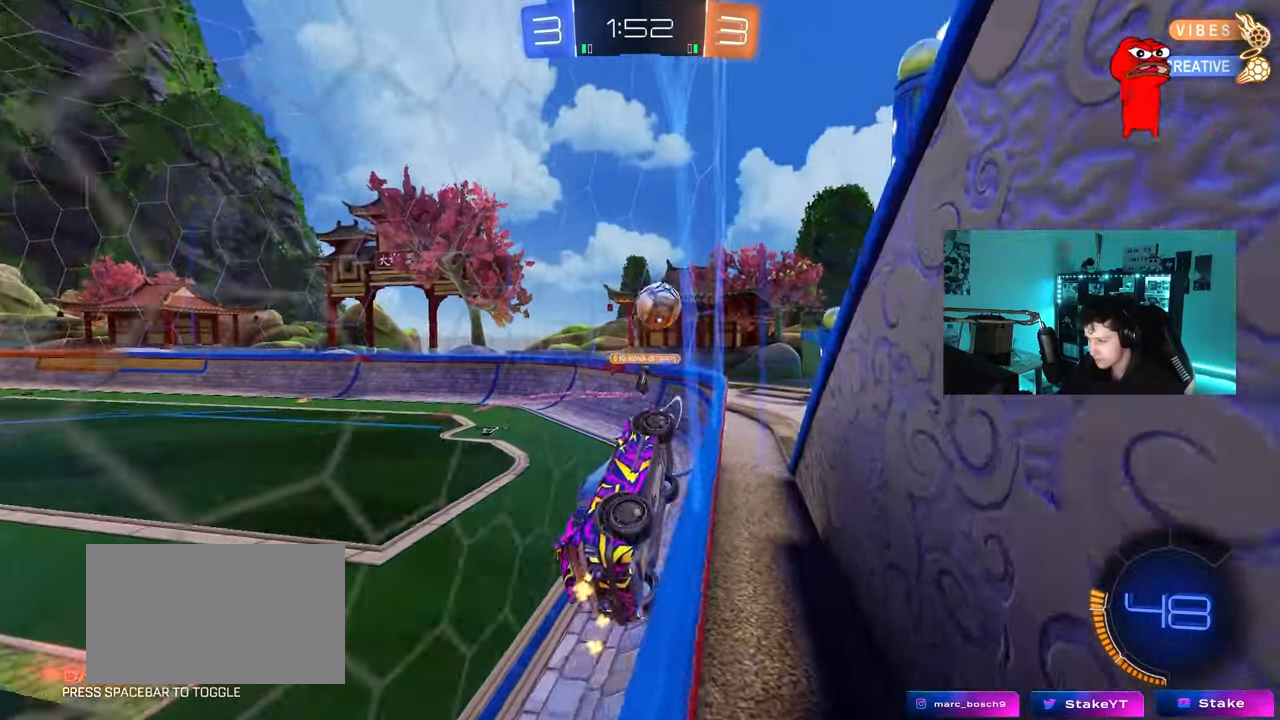
{"keys": ["d", "w"], "mouse": ["left"], "mouse_move": "still", "events": [[17, "d", "down"], [167, "mouse_left", "down"], [300, "shift", "down"], [400, "shift", "up"]]}
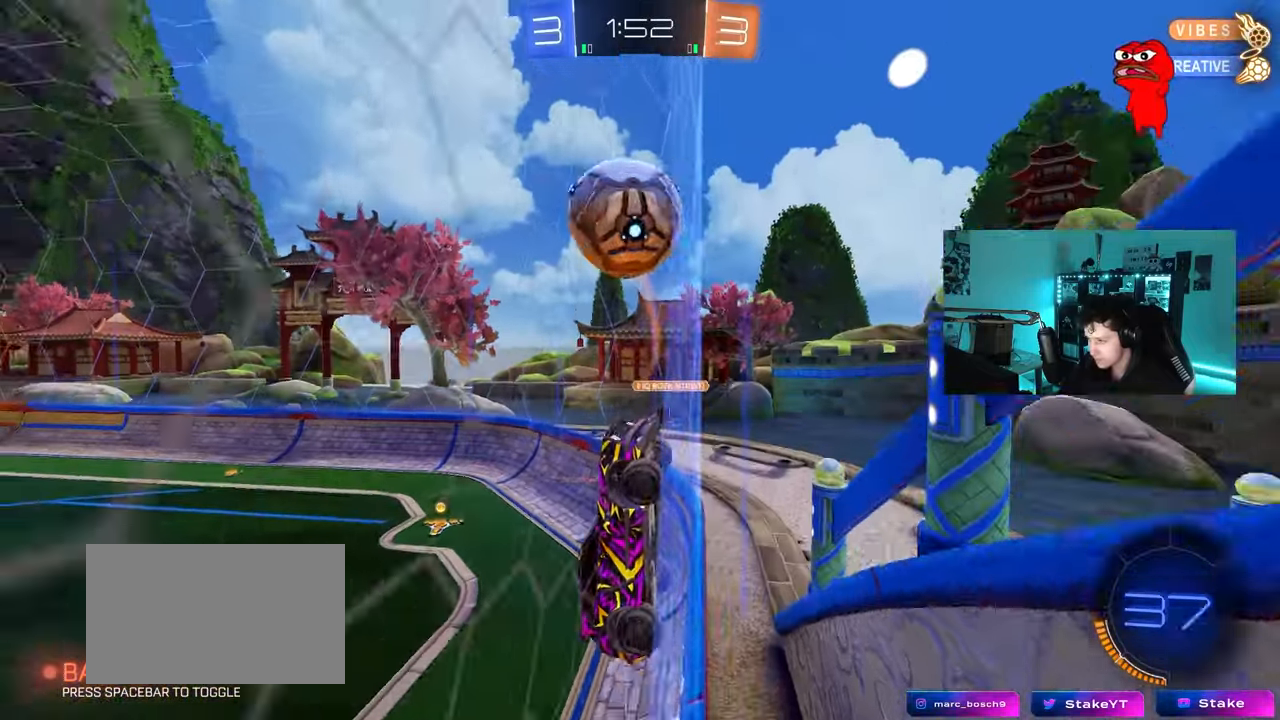
{"keys": ["d", "w"], "mouse": [], "mouse_move": "still", "events": [[133, "d", "up"], [233, "d", "down"], [467, "mouse_left", "up"]]}
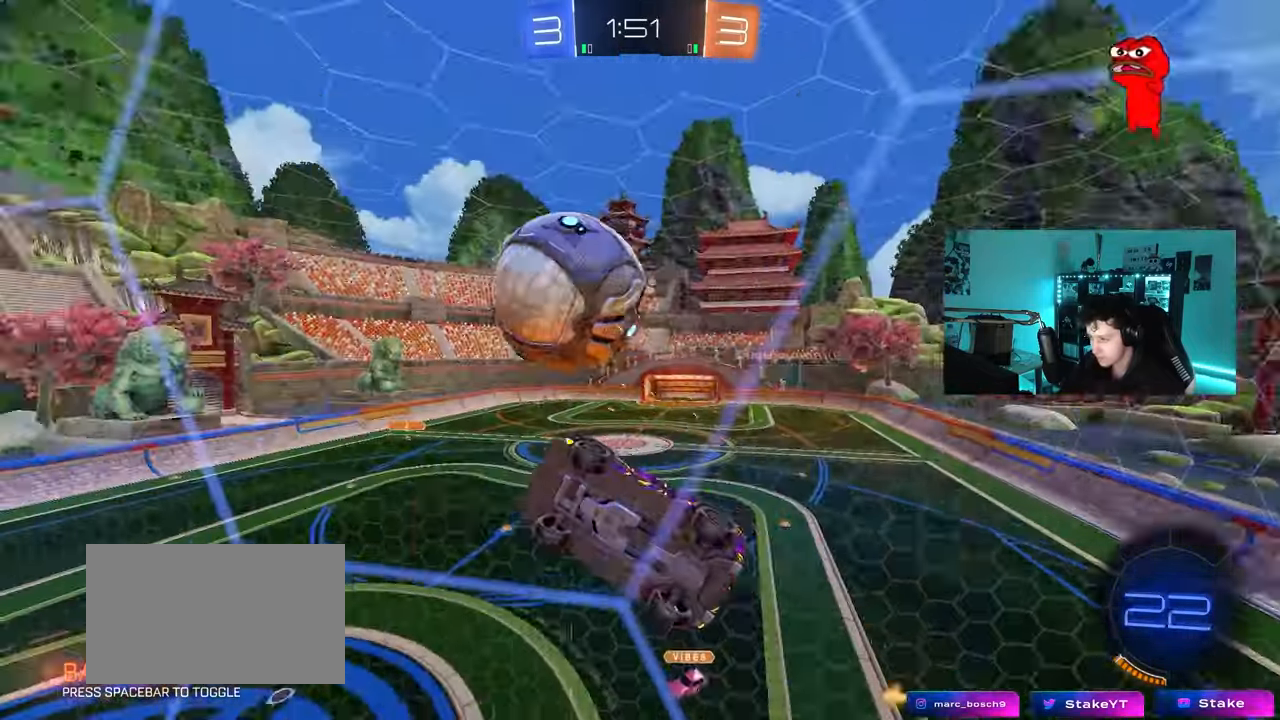
{"keys": ["a", "w"], "mouse": [], "mouse_move": "still", "events": [[150, "shift", "down"], [250, "shift", "up"], [333, "a", "down"], [333, "d", "up"]]}
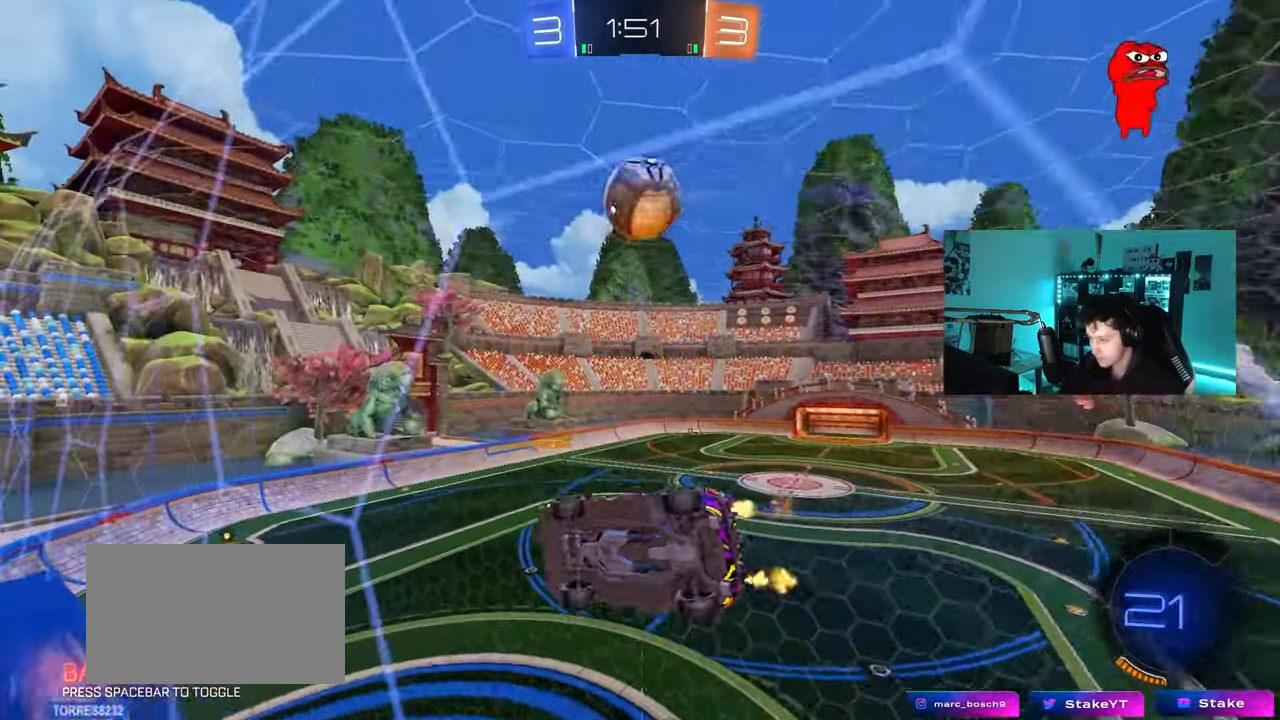
{"keys": ["w"], "mouse": [], "mouse_move": "still", "events": [[67, "a", "up"], [300, "d", "down"], [450, "d", "up"]]}
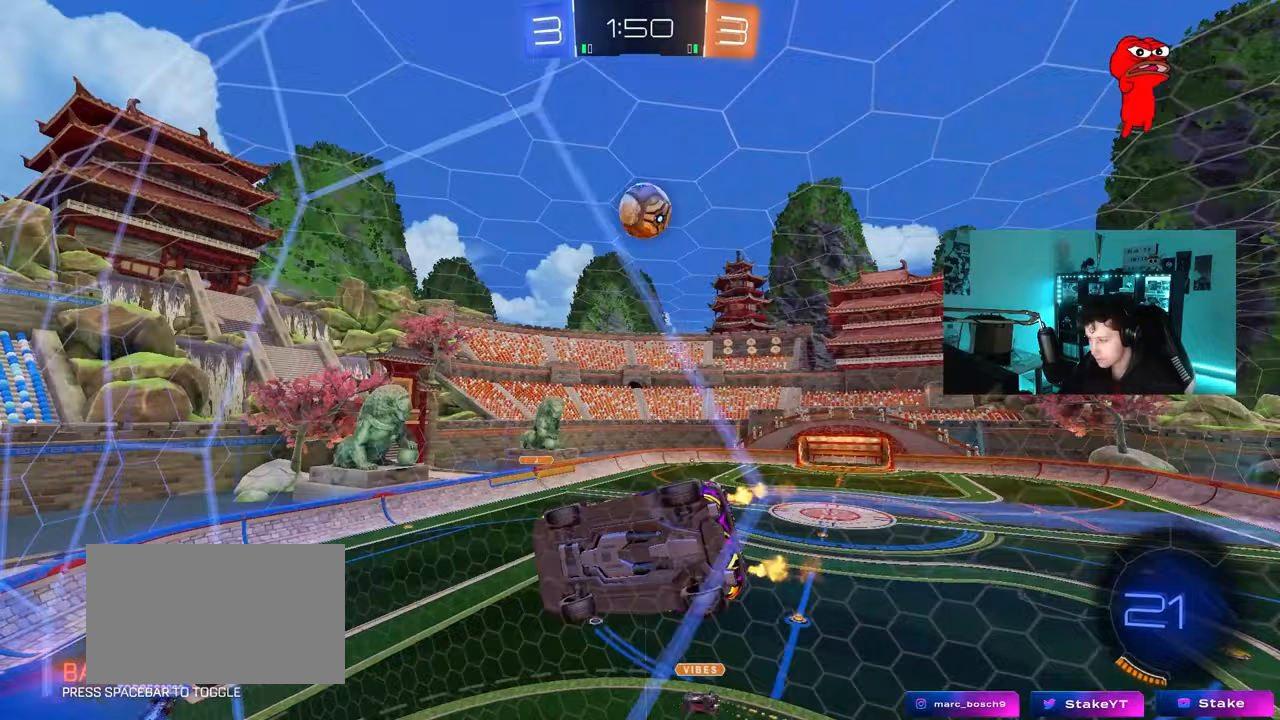
{"keys": ["w"], "mouse": [], "mouse_move": "still", "events": [[233, "a", "down"], [317, "a", "up"]]}
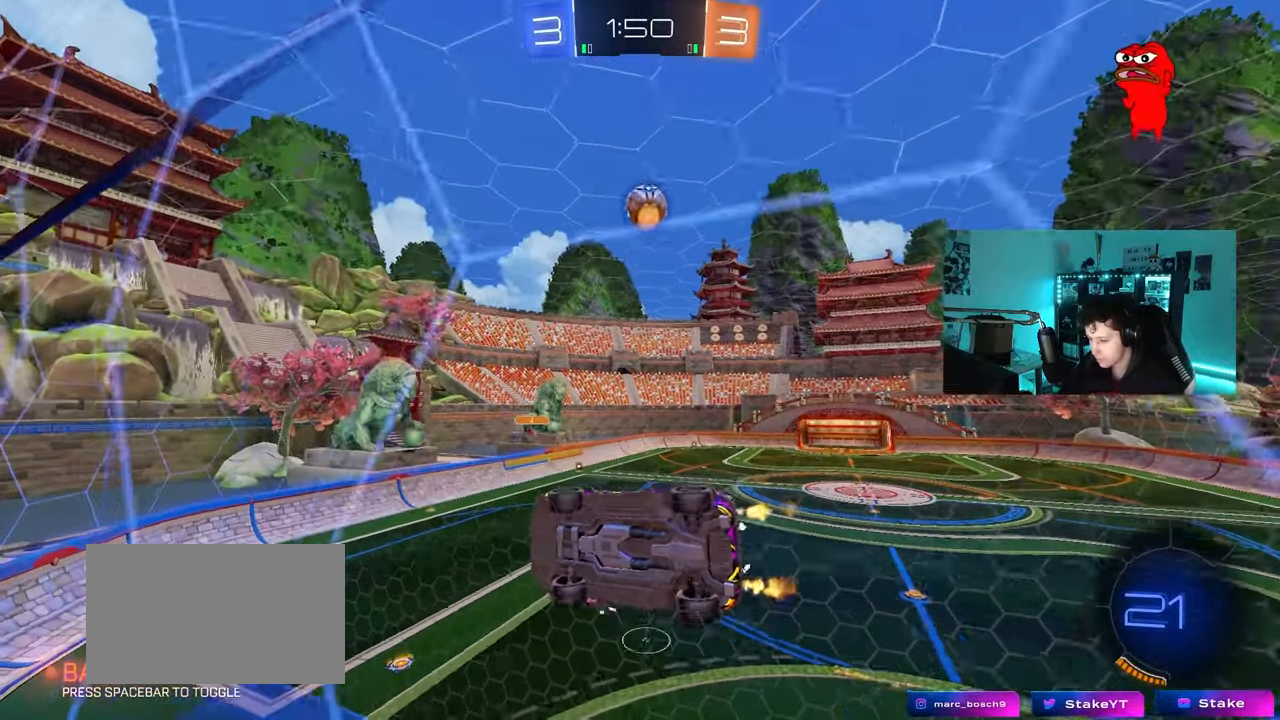
{"keys": ["d", "shift", "w"], "mouse": [], "mouse_move": "still", "events": [[200, "a", "down"], [333, "a", "up"], [383, "d", "down"], [433, "shift", "down"]]}
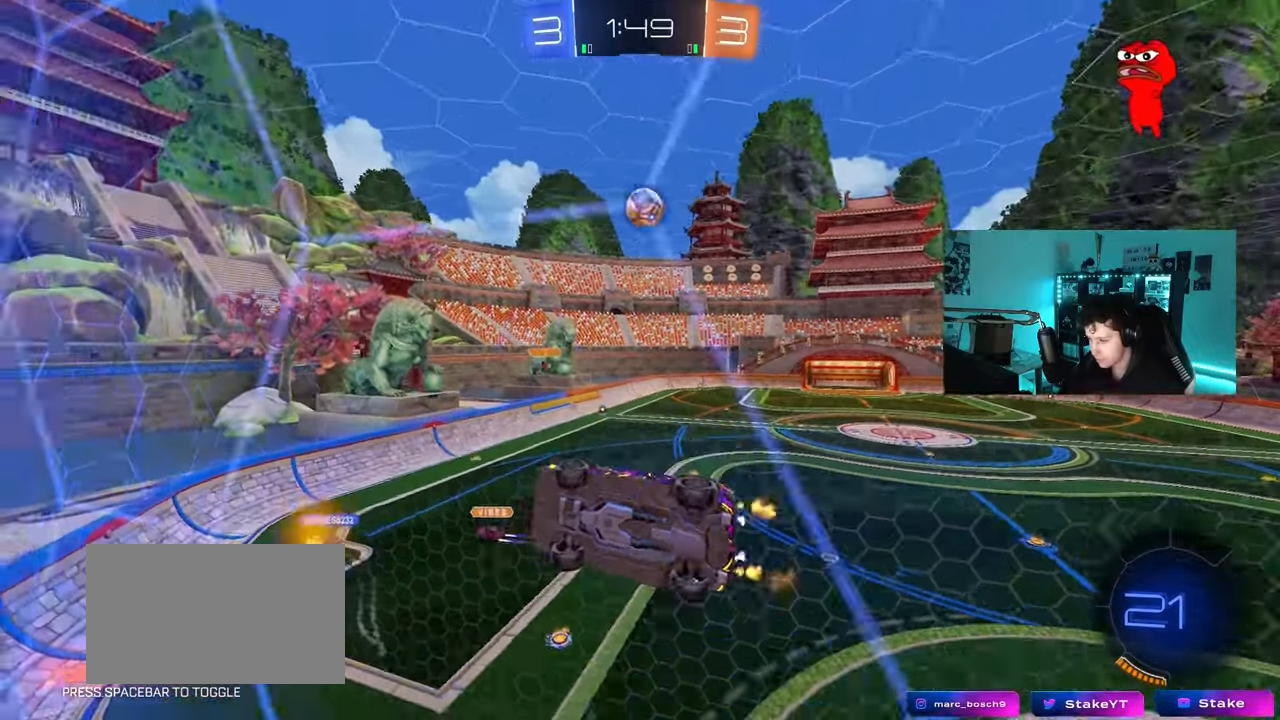
{"keys": ["d", "w"], "mouse": [], "mouse_move": "still", "events": [[450, "shift", "up"]]}
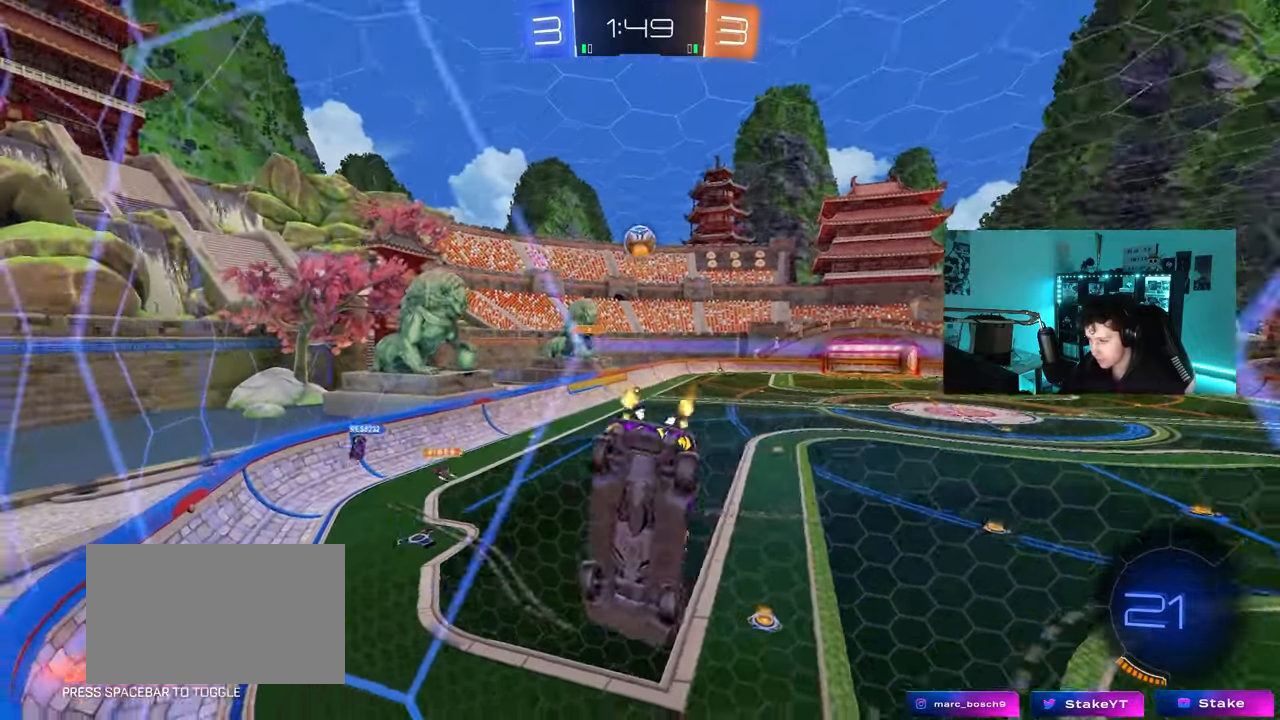
{"keys": ["a", "s"], "mouse": [], "mouse_move": "still", "events": [[83, "d", "up"], [183, "d", "down"], [183, "s", "down"], [183, "w", "up"], [317, "a", "down"], [317, "d", "up"]]}
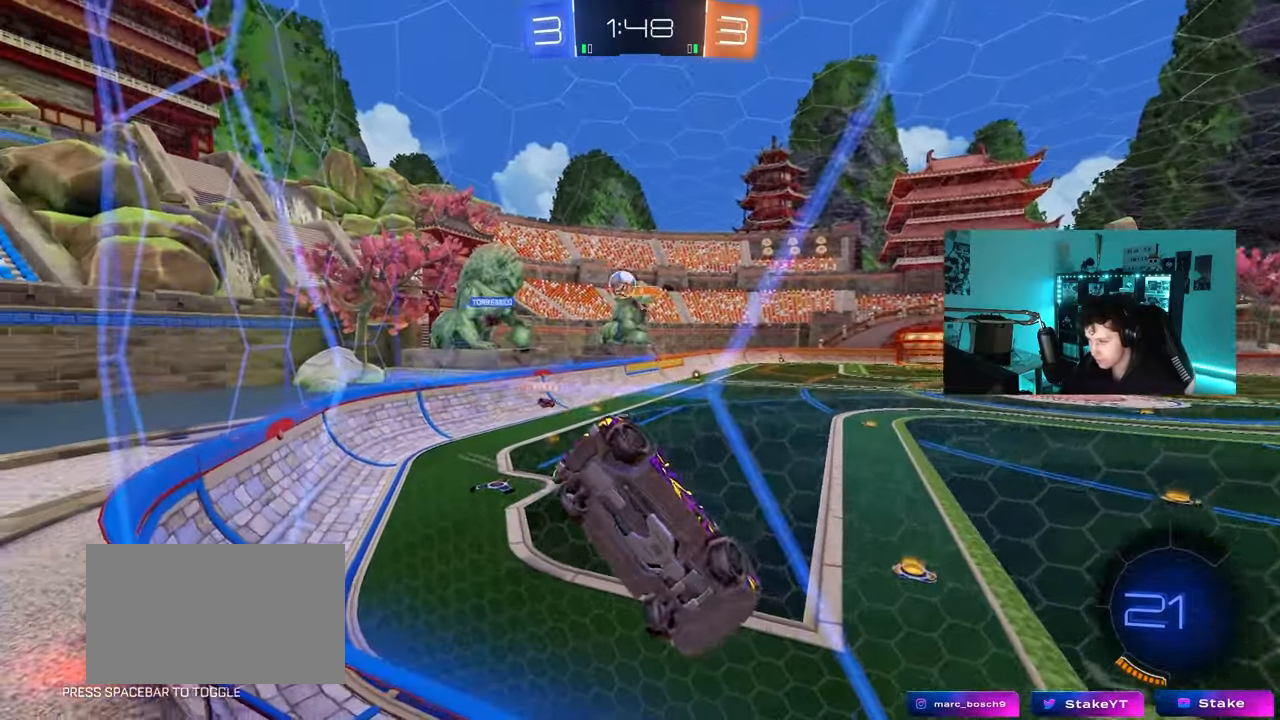
{"keys": ["d", "w"], "mouse": [], "mouse_move": "still", "events": [[100, "a", "up"], [250, "s", "up"], [283, "d", "down"], [333, "w", "down"]]}
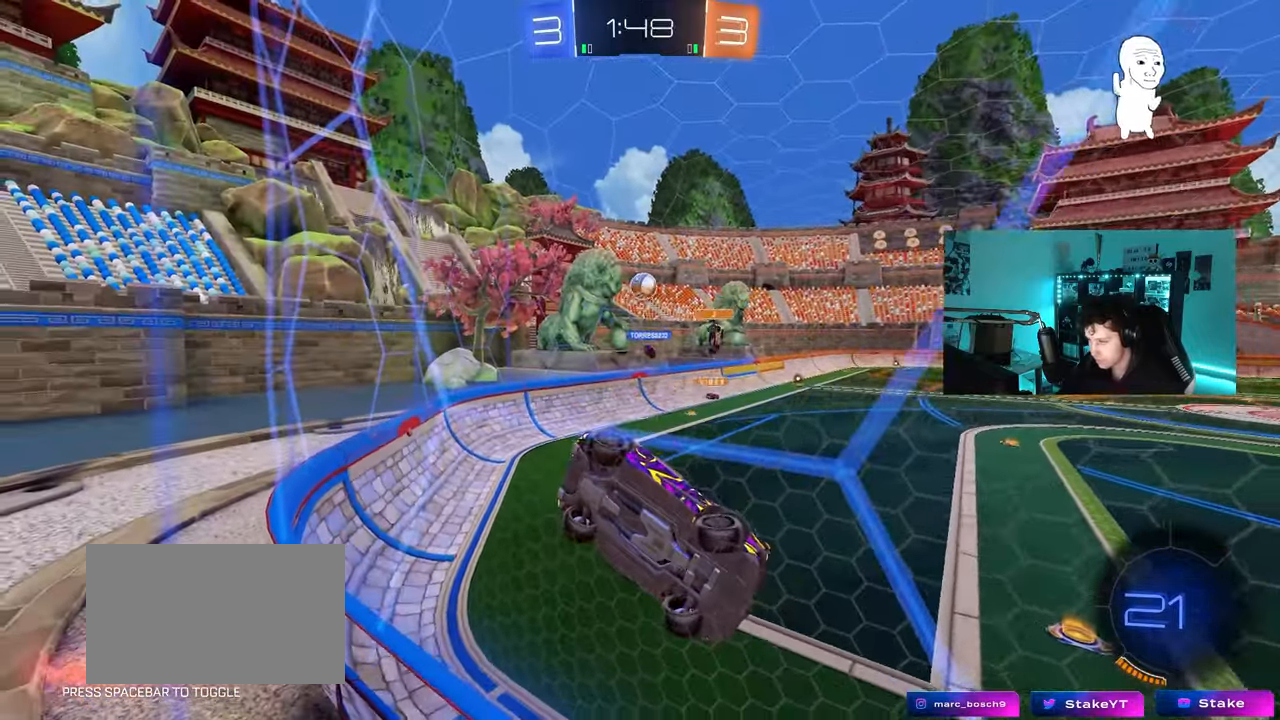
{"keys": ["a", "w"], "mouse": [], "mouse_move": "still", "events": [[17, "d", "up"], [300, "a", "down"]]}
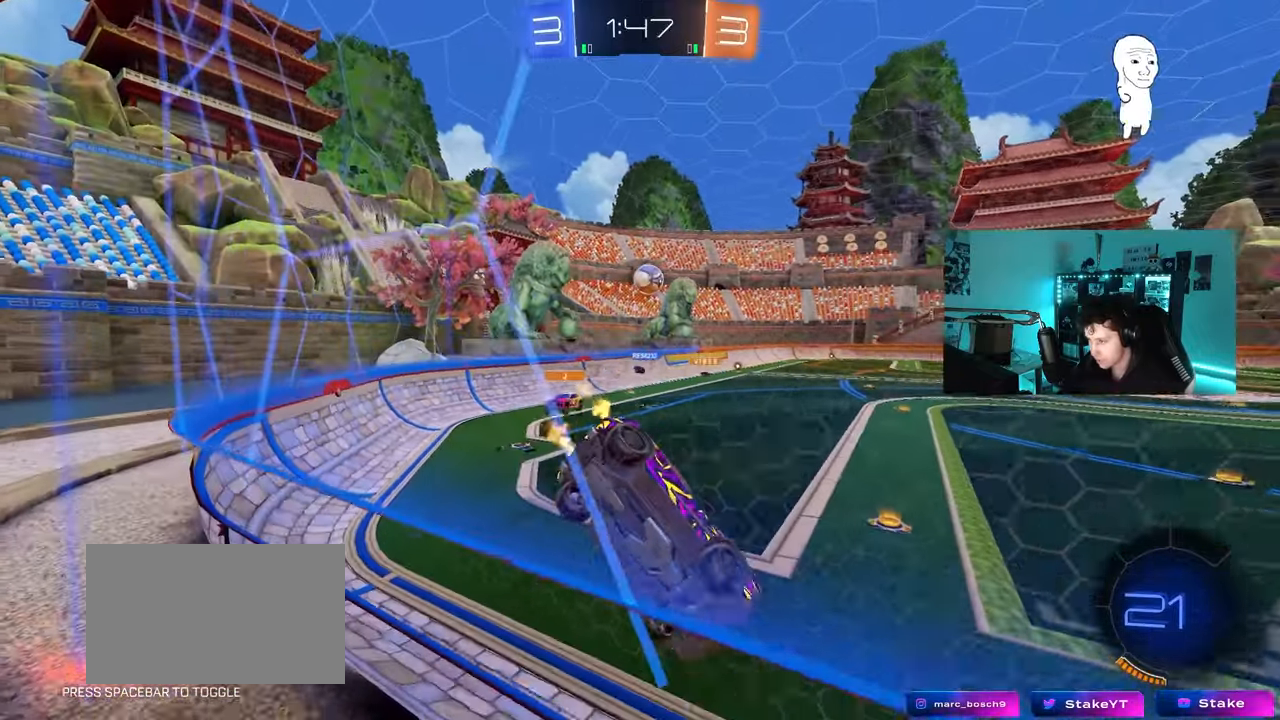
{"keys": ["a", "w"], "mouse": [], "mouse_move": "still", "events": [[33, "a", "up"], [83, "w", "up"], [133, "s", "down"], [183, "a", "down"], [283, "s", "up"], [417, "w", "down"]]}
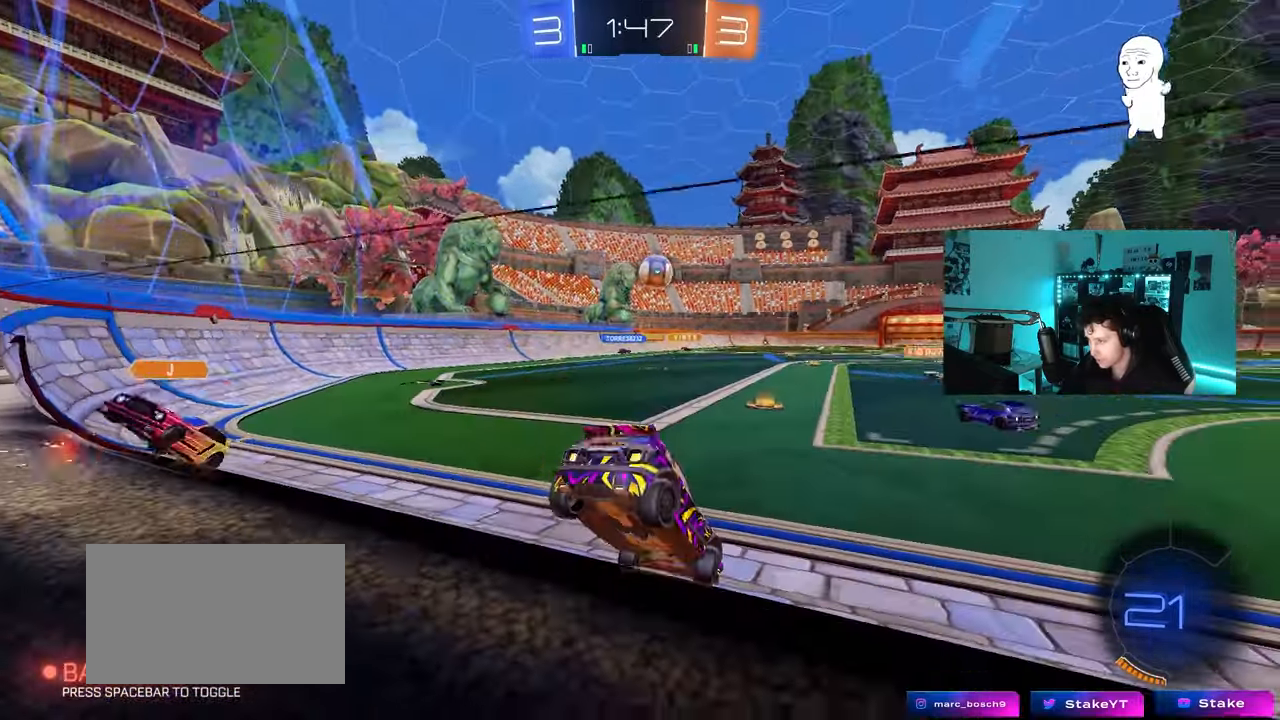
{"keys": ["d", "w"], "mouse": [], "mouse_move": "still", "events": [[100, "a", "up"], [200, "d", "down"], [200, "w", "up"], [433, "w", "down"]]}
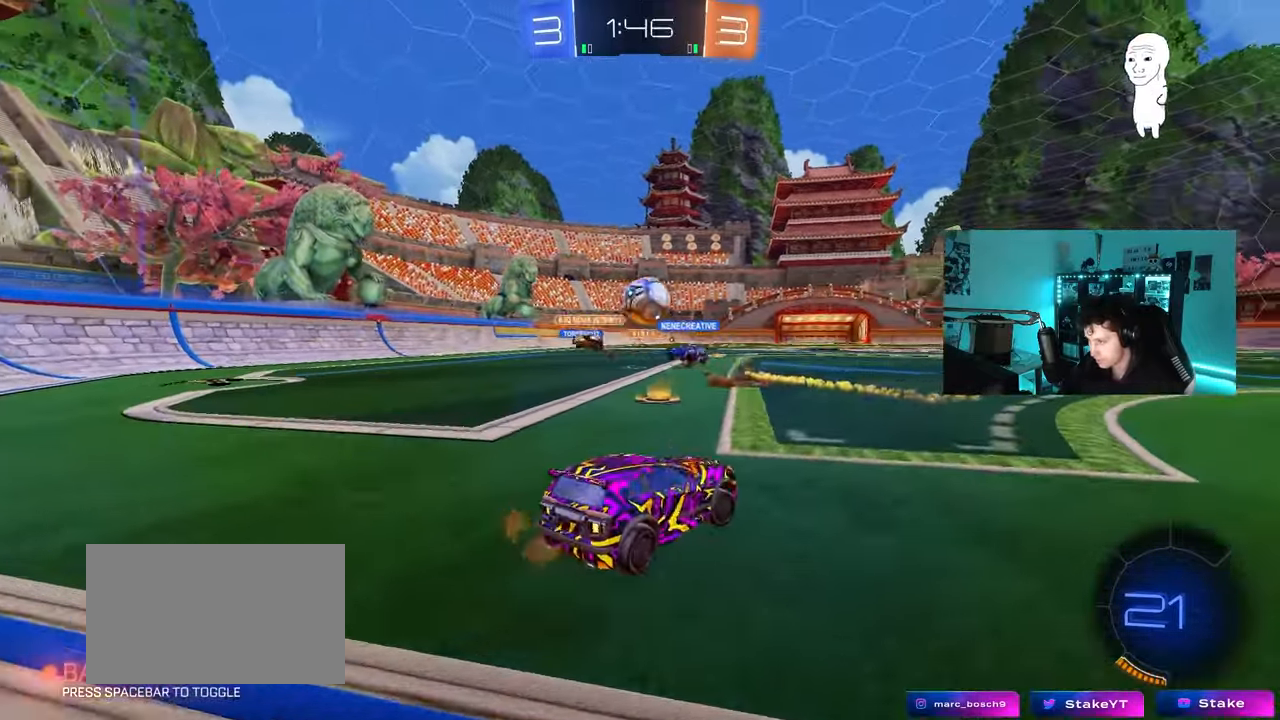
{"keys": ["d", "w"], "mouse": [], "mouse_move": "still", "events": [[167, "w", "up"], [300, "shift", "down"], [350, "w", "down"], [400, "shift", "up"]]}
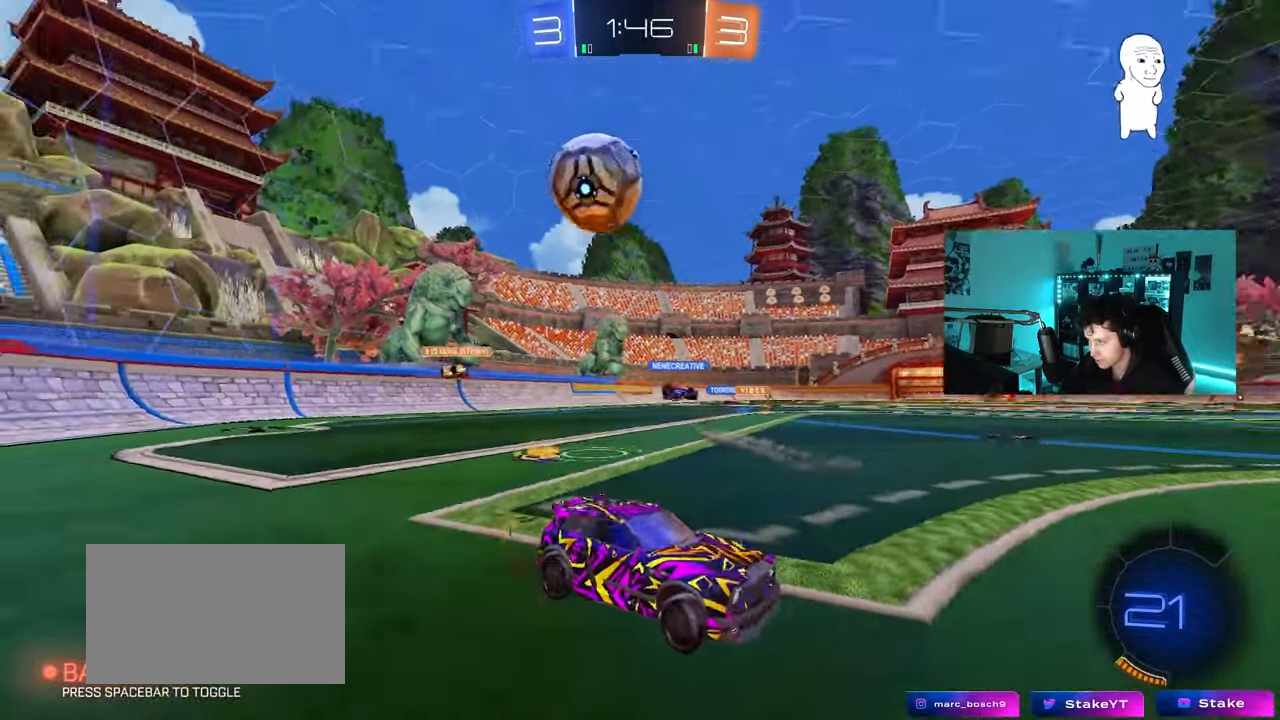
{"keys": [], "mouse": [], "mouse_move": "still", "events": [[267, "d", "up"], [317, "a", "down"], [317, "shift", "down"], [467, "a", "up"], [467, "shift", "up"], [467, "w", "up"]]}
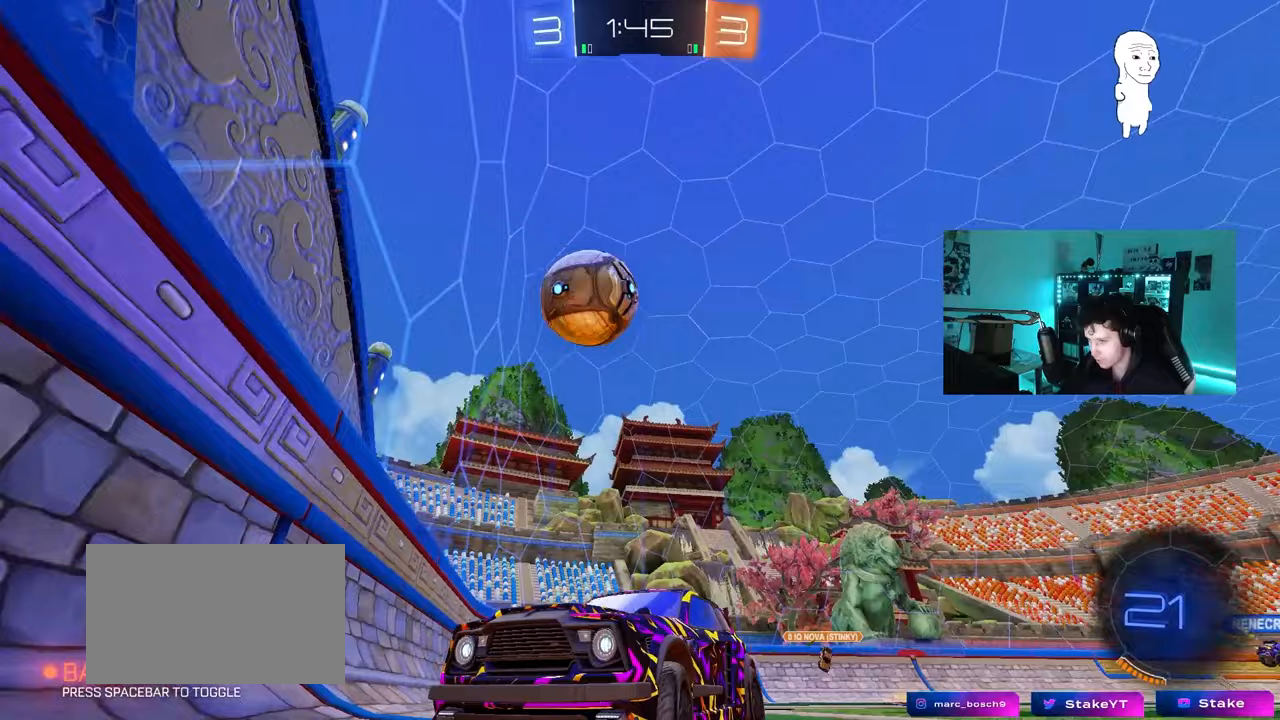
{"keys": [], "mouse": [], "mouse_move": "still", "events": [[100, "a", "down"], [100, "w", "down"], [200, "a", "up"], [250, "d", "down"], [250, "w", "up"], [283, "d", "up"], [283, "s", "down"], [383, "a", "down"], [483, "a", "up"], [483, "s", "up"]]}
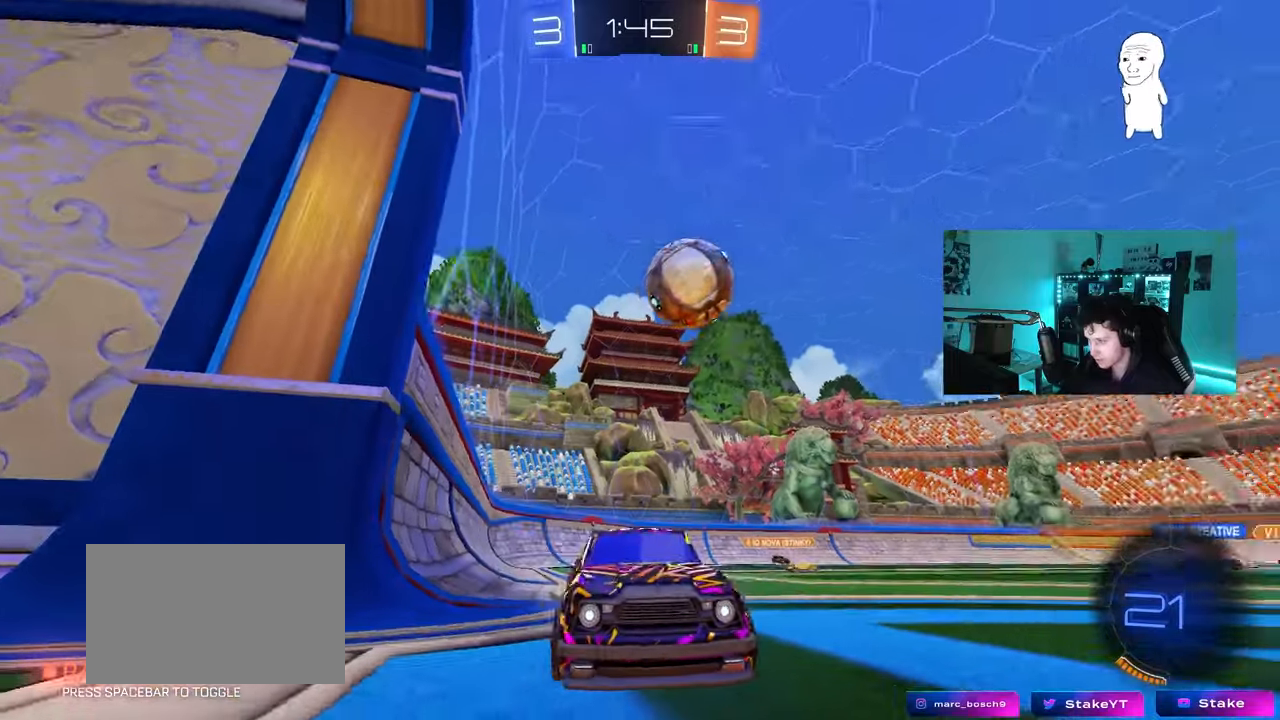
{"keys": [], "mouse": [], "mouse_move": "still", "events": [[67, "a", "down"], [67, "w", "down"], [167, "w", "up"], [267, "a", "up"], [317, "a", "down"], [317, "s", "down"], [500, "a", "up"], [500, "s", "up"]]}
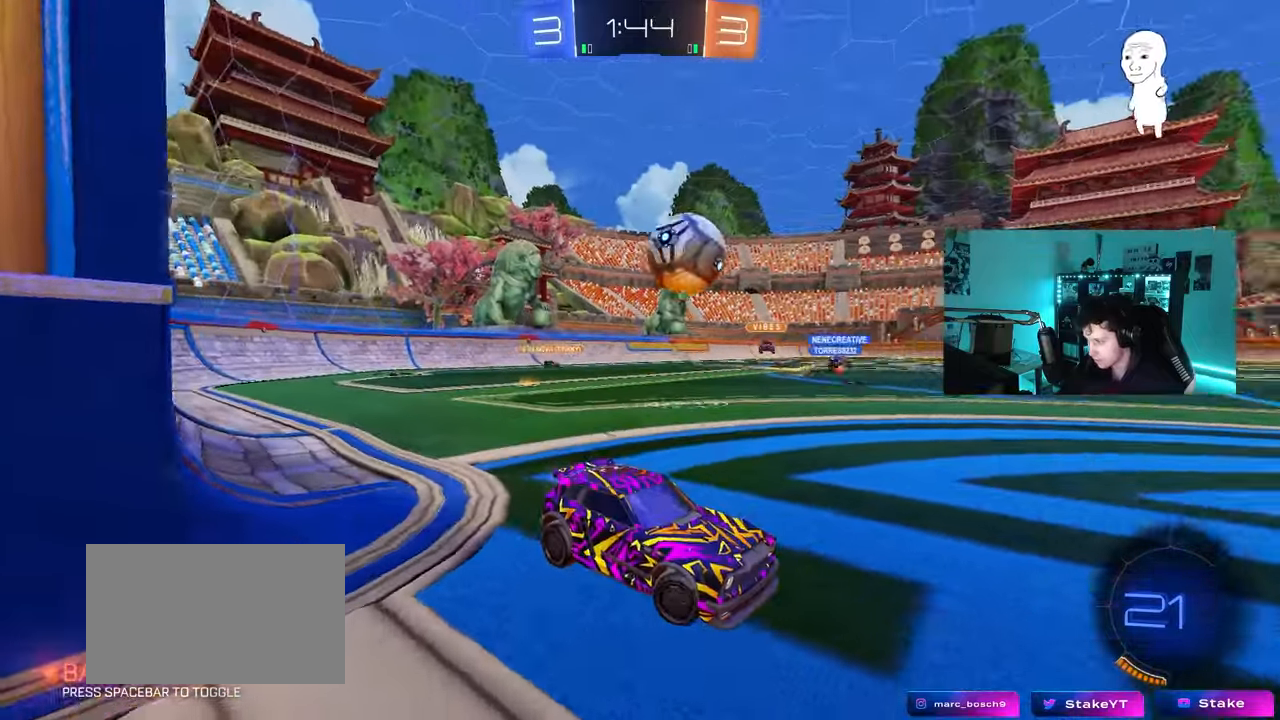
{"keys": ["d", "s"], "mouse": ["left", "right"], "mouse_move": "down-left", "events": [[83, "a", "down"], [83, "mouse_left", "down"], [83, "w", "down"], [367, "a", "up"], [367, "mouse_right", "down"], [367, "w", "up"], [467, "d", "down"], [467, "s", "down"]]}
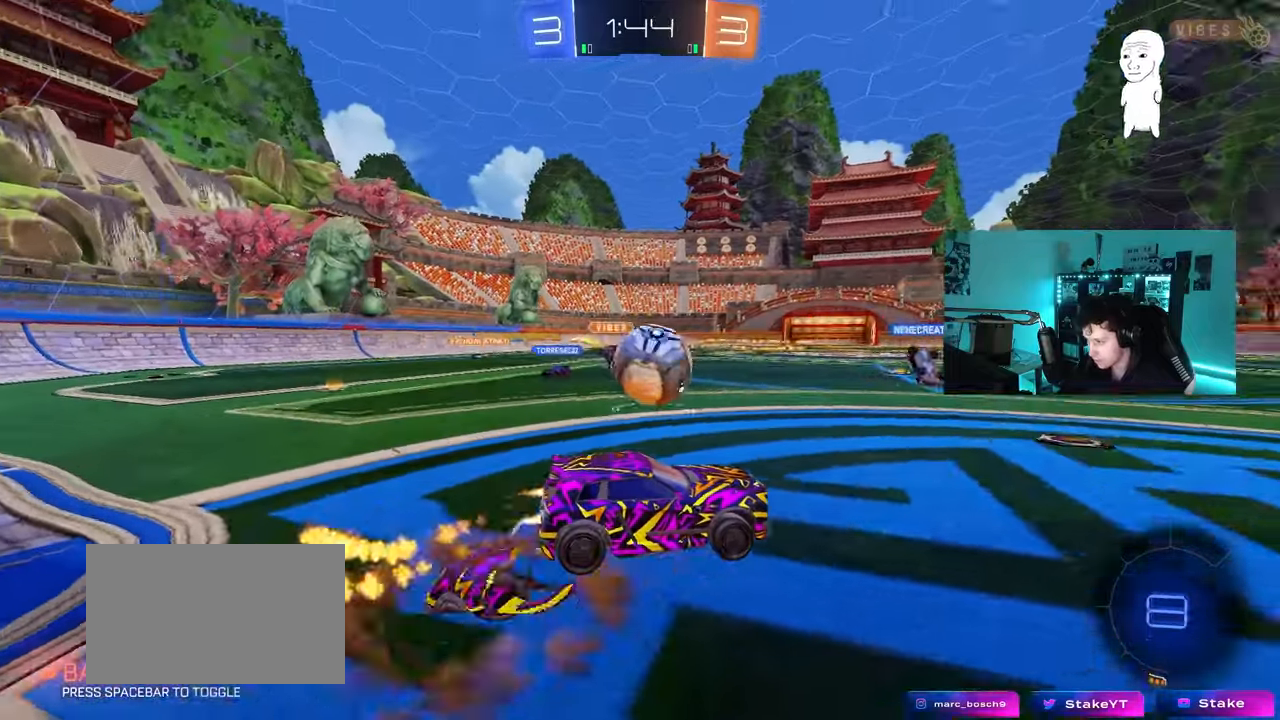
{"keys": ["a", "s", "shift"], "mouse": [], "mouse_move": "up-right", "events": [[50, "d", "up"], [100, "mouse_right", "up"], [100, "s", "up"], [200, "a", "down"], [200, "shift", "down"], [200, "w", "down"], [250, "mouse_right", "down"], [283, "s", "down"], [333, "w", "up"], [400, "mouse_right", "up"], [433, "mouse_left", "up"]]}
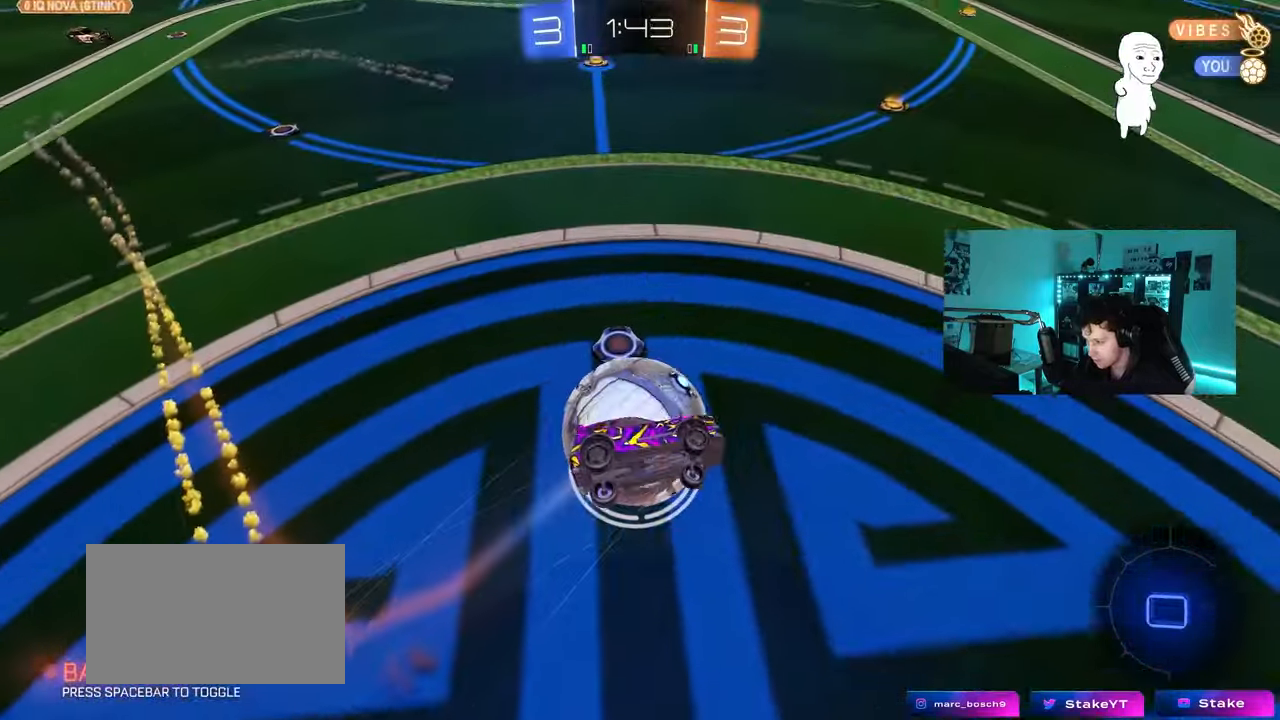
{"keys": ["a", "shift", "w"], "mouse": [], "mouse_move": "still", "events": [[217, "s", "up"], [450, "w", "down"]]}
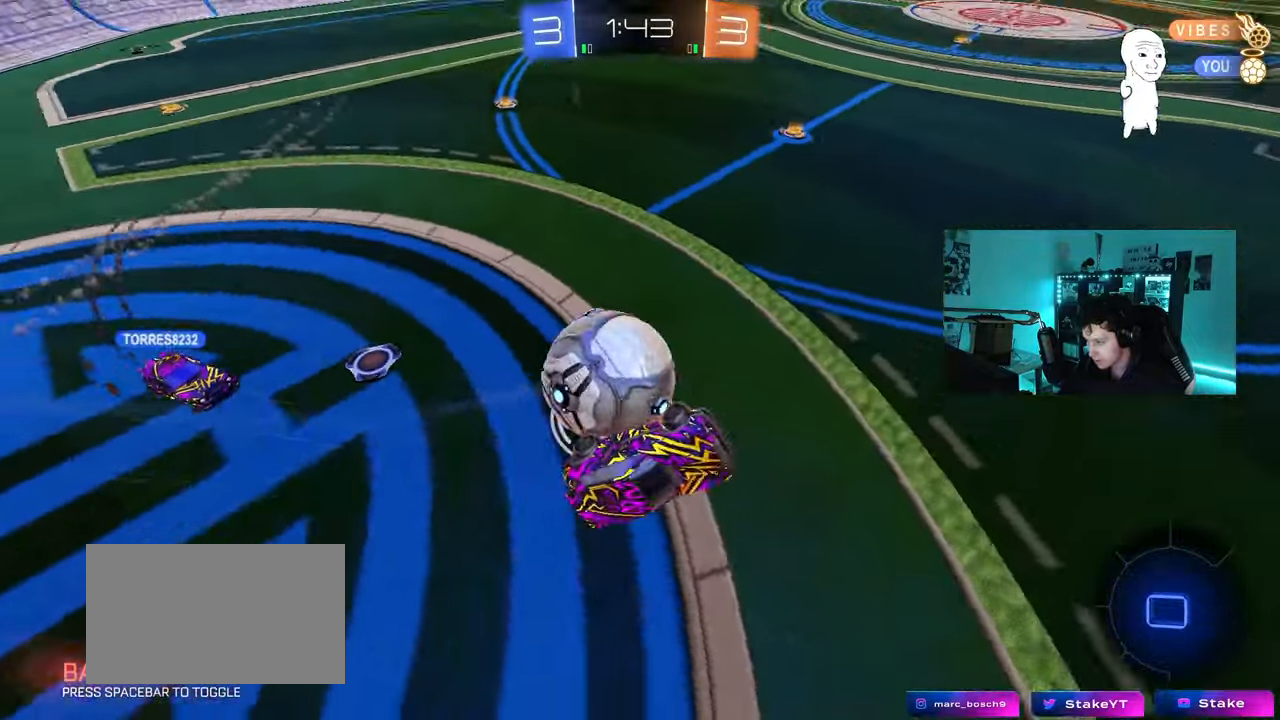
{"keys": ["a"], "mouse": [], "mouse_move": "still", "events": [[133, "a", "up"], [133, "shift", "up"], [183, "d", "down"], [183, "w", "up"], [283, "d", "up"], [500, "a", "down"]]}
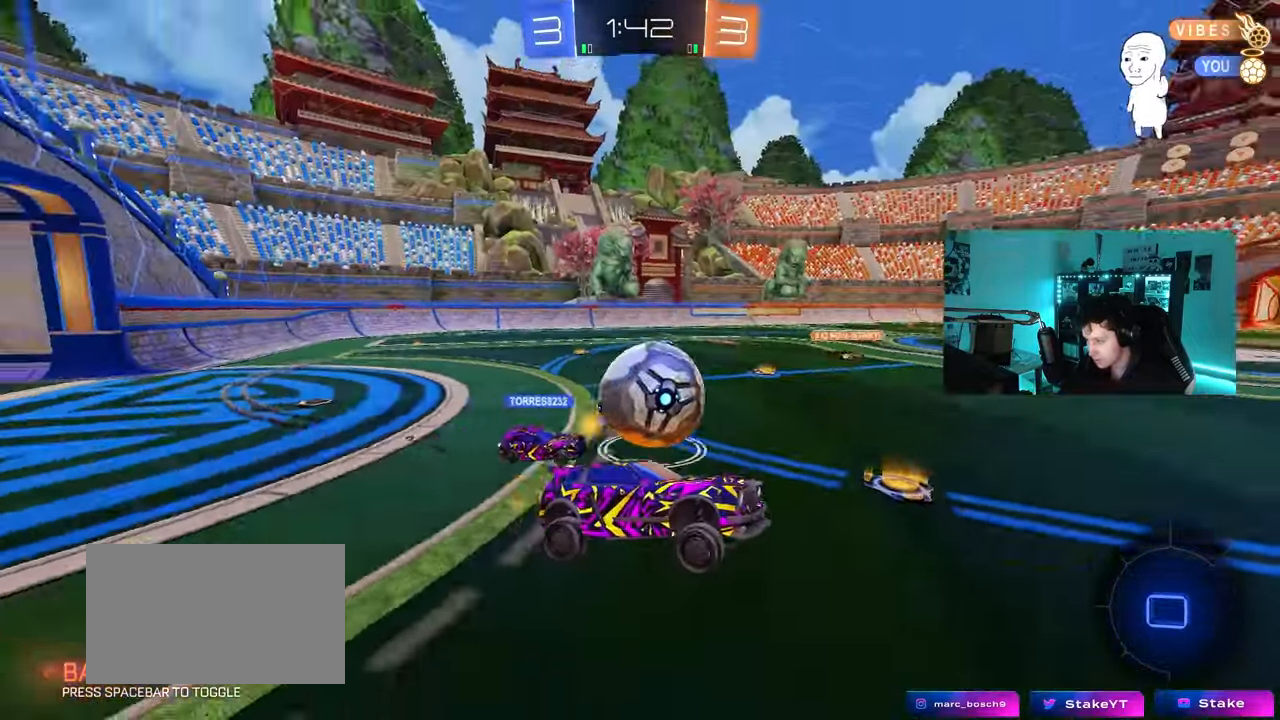
{"keys": ["a", "w"], "mouse": [], "mouse_move": "still", "events": [[50, "w", "down"], [250, "shift", "down"], [283, "shift", "up"]]}
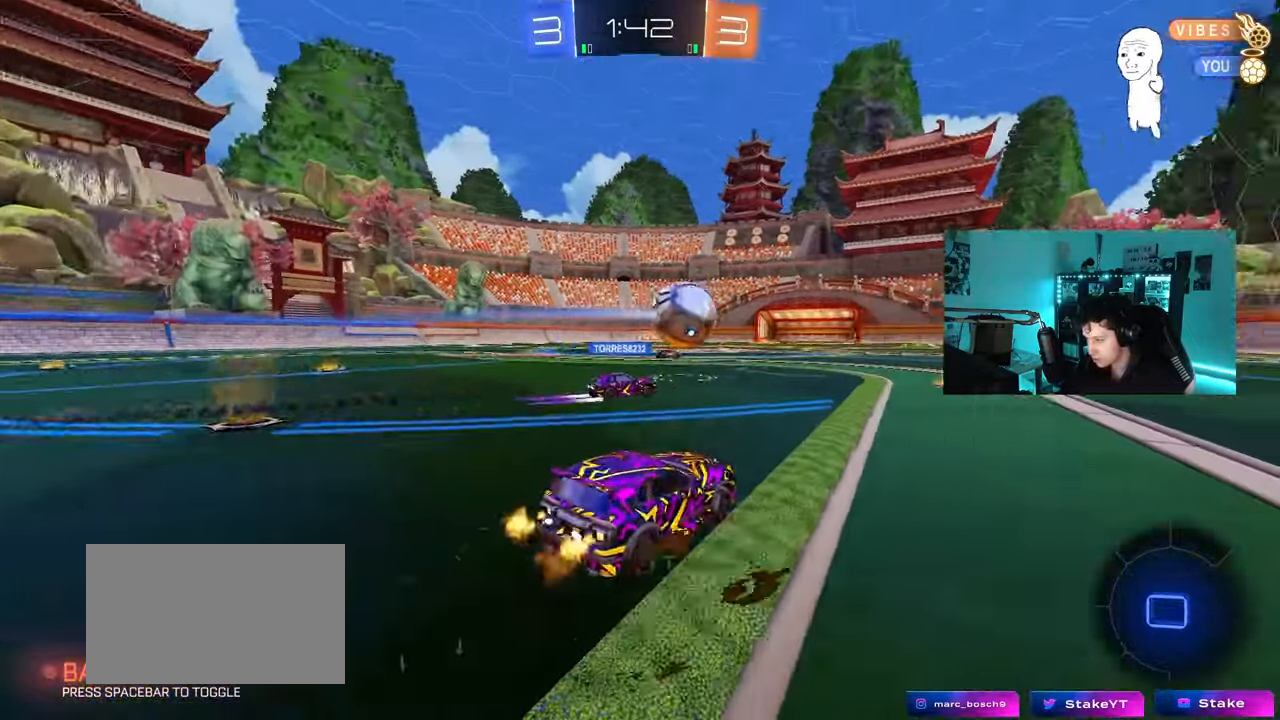
{"keys": ["w"], "mouse": [], "mouse_move": "still", "events": [[217, "a", "up"], [300, "a", "down"], [500, "a", "up"]]}
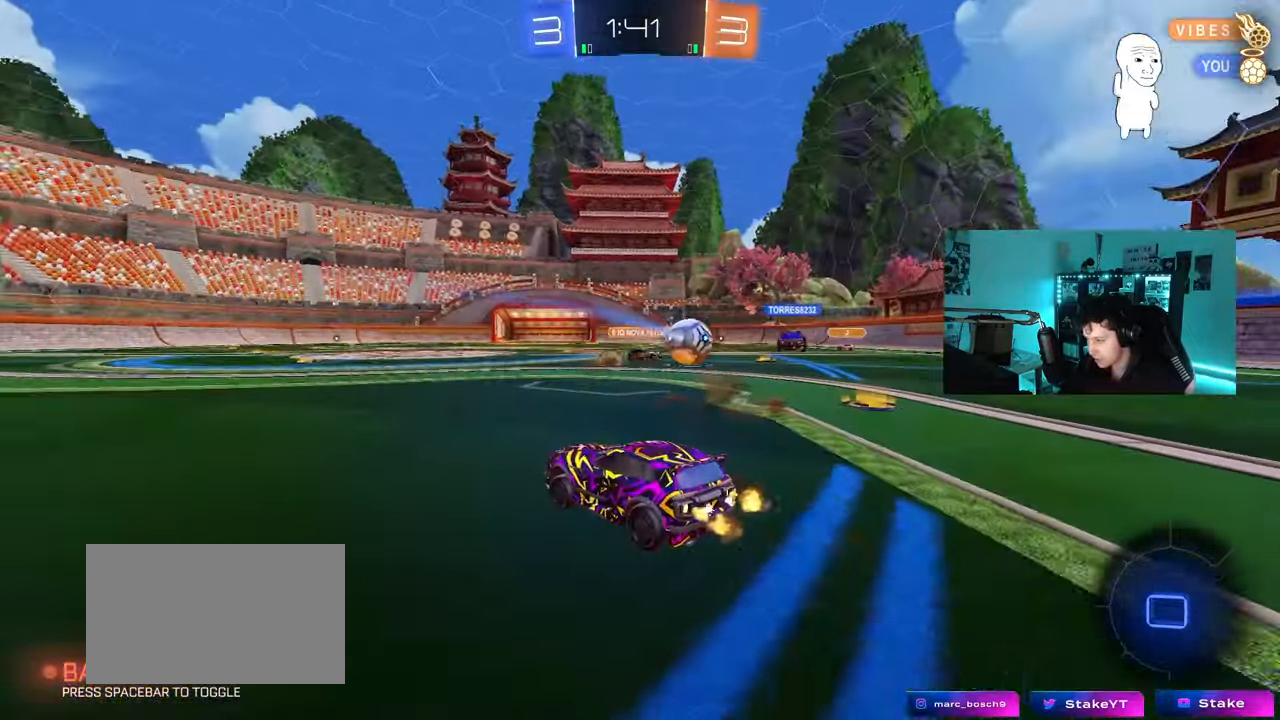
{"keys": ["a", "w"], "mouse": [], "mouse_move": "still", "events": [[133, "a", "down"], [233, "a", "up"], [467, "a", "down"]]}
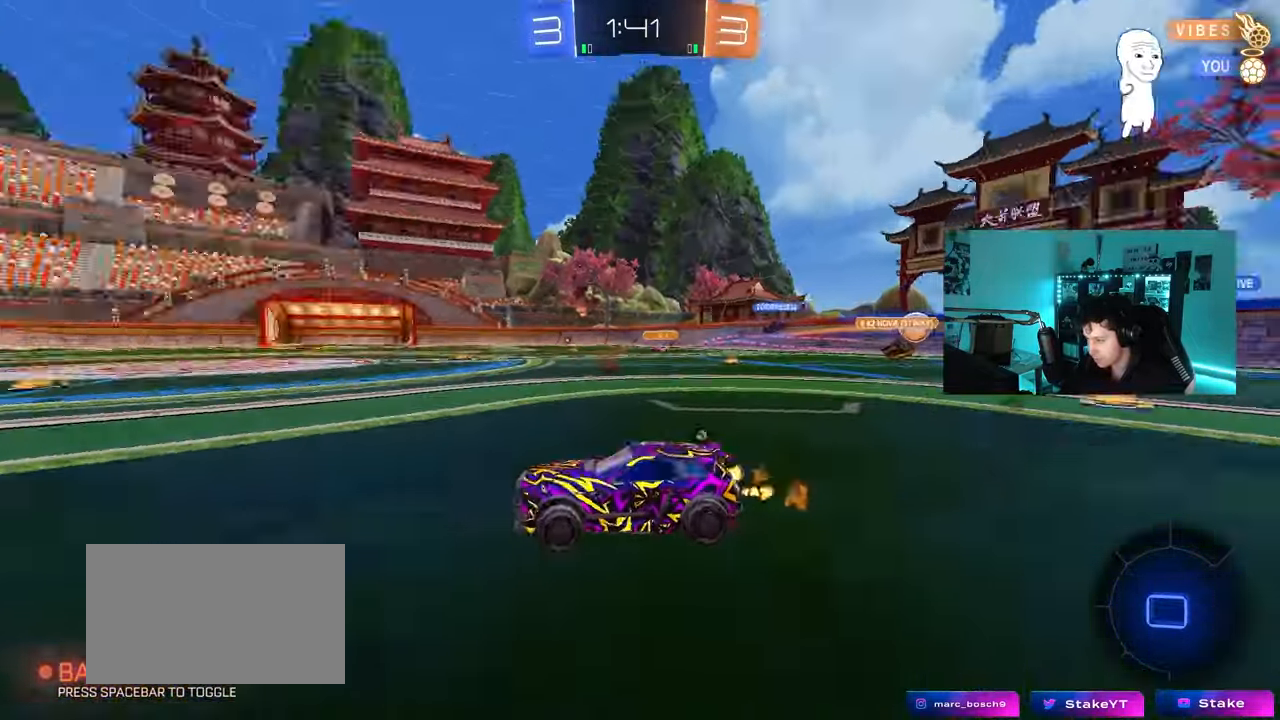
{"keys": ["w"], "mouse": [], "mouse_move": "still", "events": [[17, "space", "down"], [100, "a", "up"], [150, "space", "up"], [283, "a", "down"], [483, "a", "up"]]}
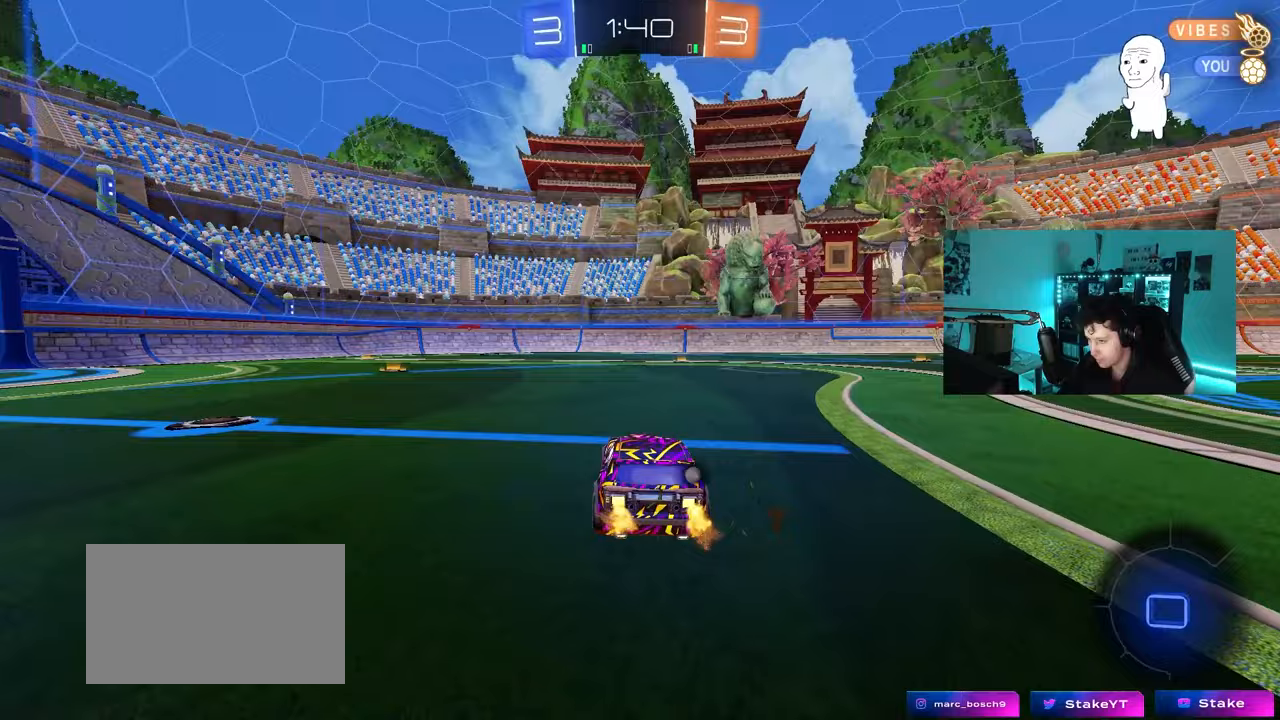
{"keys": ["a", "s", "shift", "space"], "mouse": [], "mouse_move": "still", "events": [[217, "mouse_right", "down"], [267, "a", "down"], [267, "mouse_right", "up"], [267, "shift", "down"], [300, "mouse_right", "down"], [350, "s", "down"], [350, "w", "up"], [500, "mouse_right", "up"], [500, "space", "down"]]}